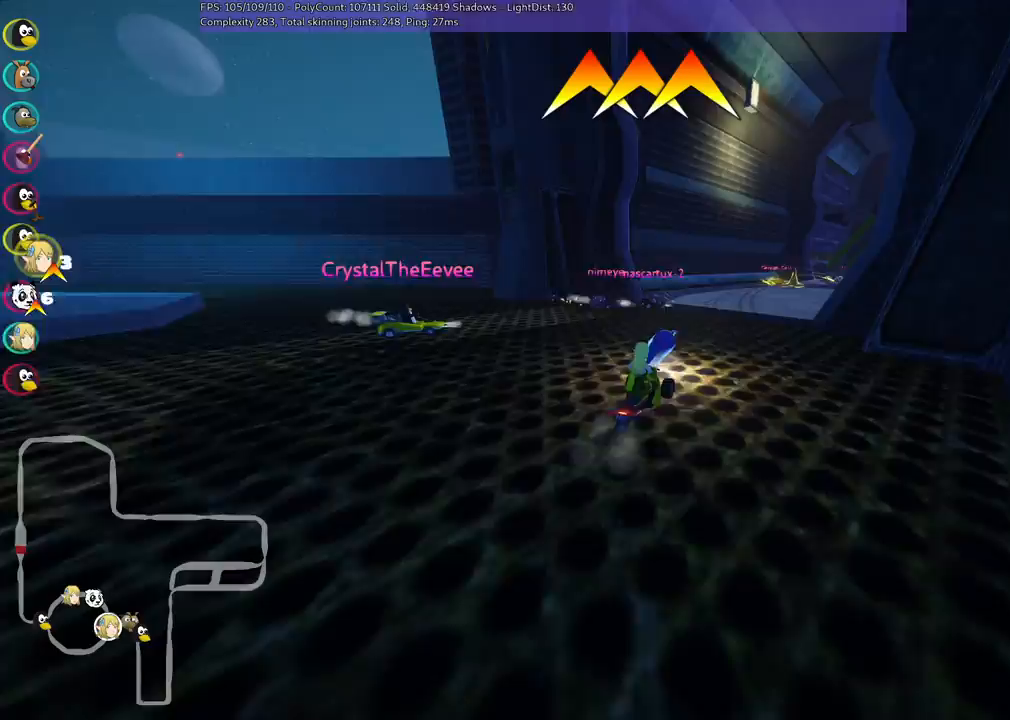
Gameplay with keyboard; each line is a JSON object with the keys held at the frame after it. "events" lists presses ("down") and releases ("up") of ".", "/", "alt_r", "b", "c", "comma", "ctrl_r", "d", "down", "f", "g", "h", "j", "k", "l", "left", "m", "n", "quote", "return", "right", "semicolon", "shift_r", "space", "super", "up" and "v" between this image and that frame as [ms after this image, input, new state], when the widget could be followed in between. No other keys are recorded. Mouse input is not recorded.
{"keys": ["left", "m", "up"], "events": [[17, "left", "up"], [17, "right", "down"], [383, "left", "down"], [433, "right", "up"]]}
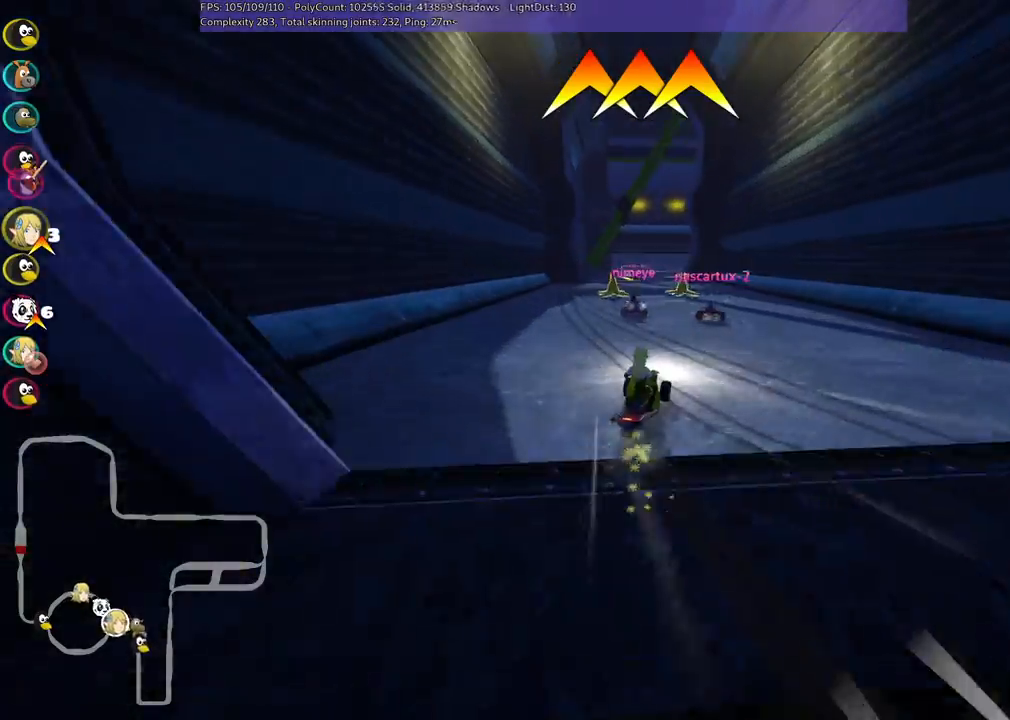
{"keys": ["up"], "events": [[317, "left", "up"], [317, "right", "down"], [400, "right", "up"], [450, "m", "up"]]}
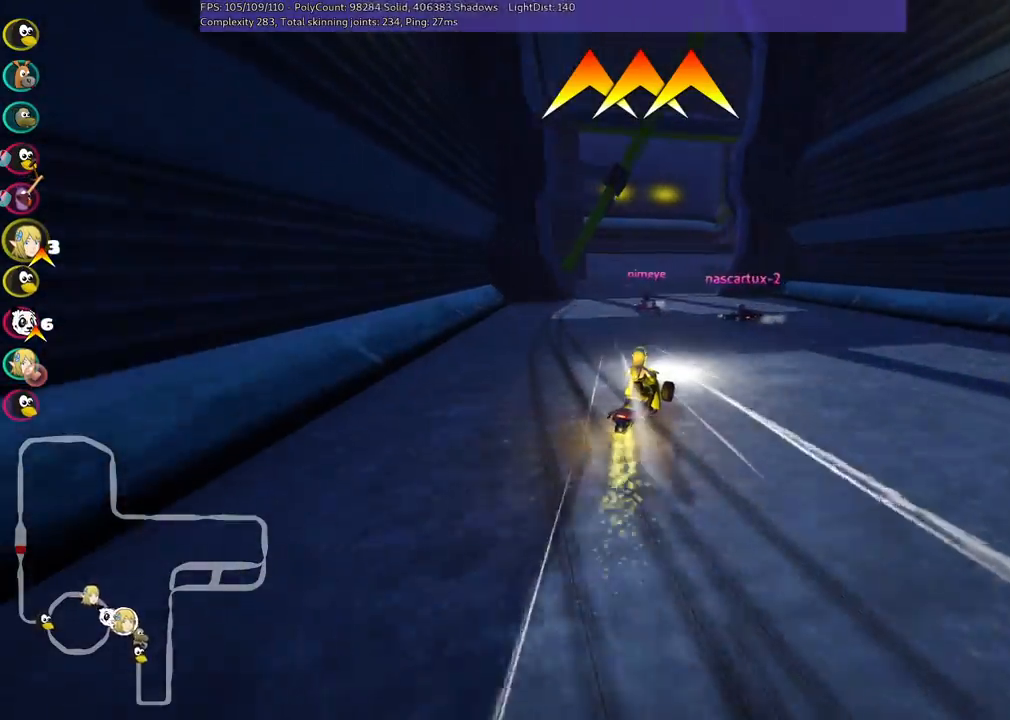
{"keys": ["m", "right", "up"], "events": [[417, "m", "down"], [417, "right", "down"]]}
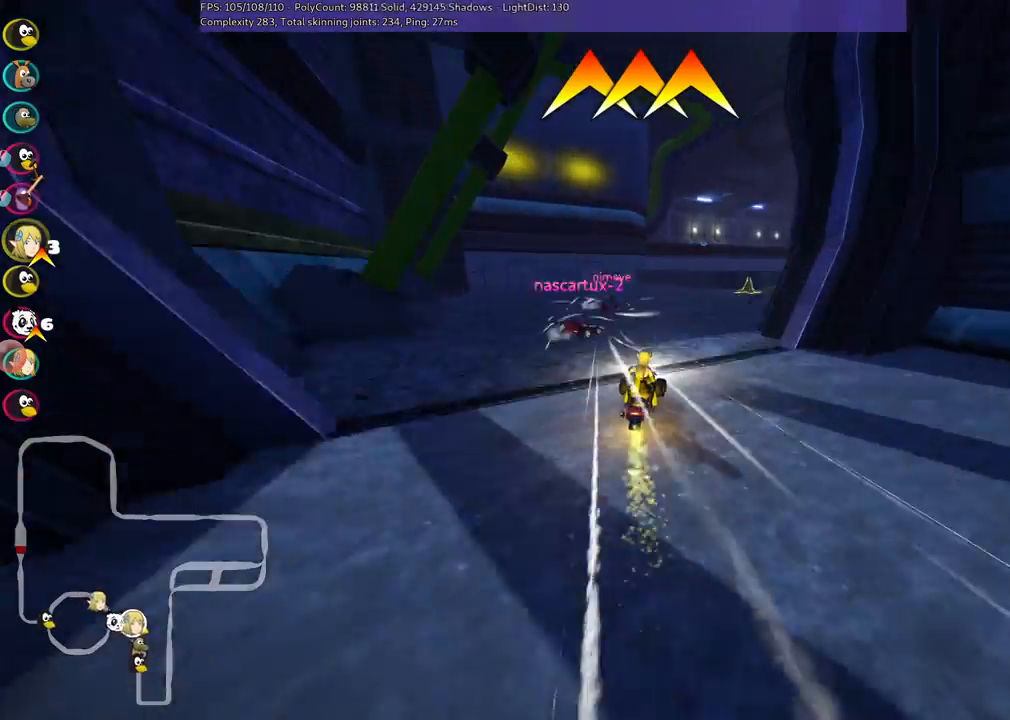
{"keys": ["n", "right", "up"], "events": [[283, "m", "up"], [283, "n", "down"], [333, "space", "down"], [467, "space", "up"]]}
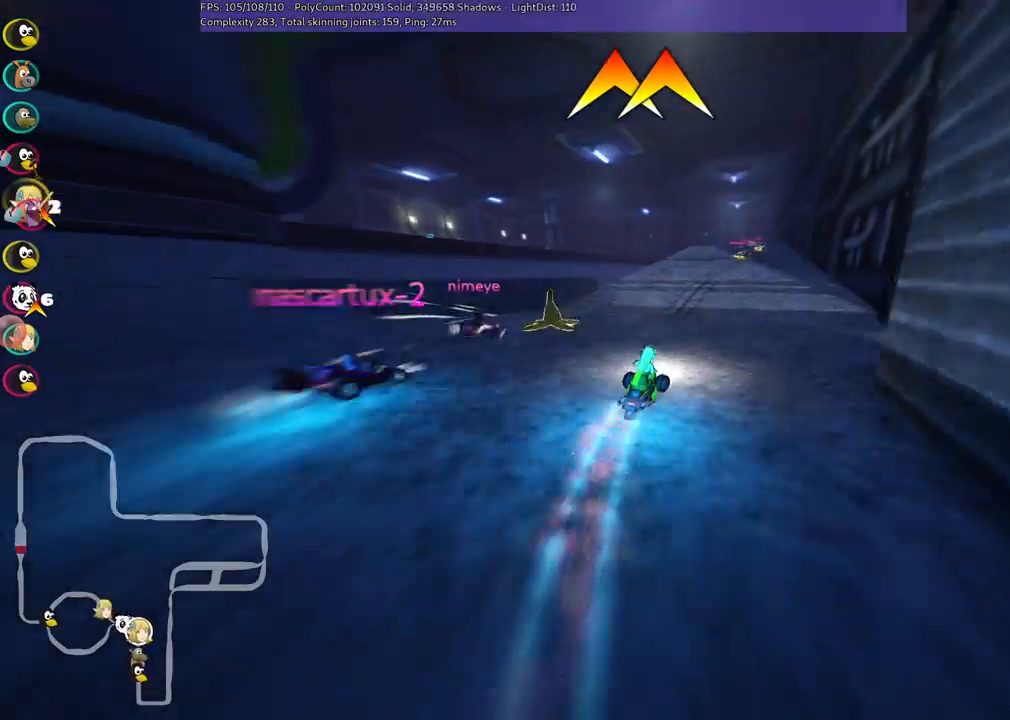
{"keys": ["left", "up"], "events": [[17, "n", "up"], [17, "right", "up"], [450, "left", "down"]]}
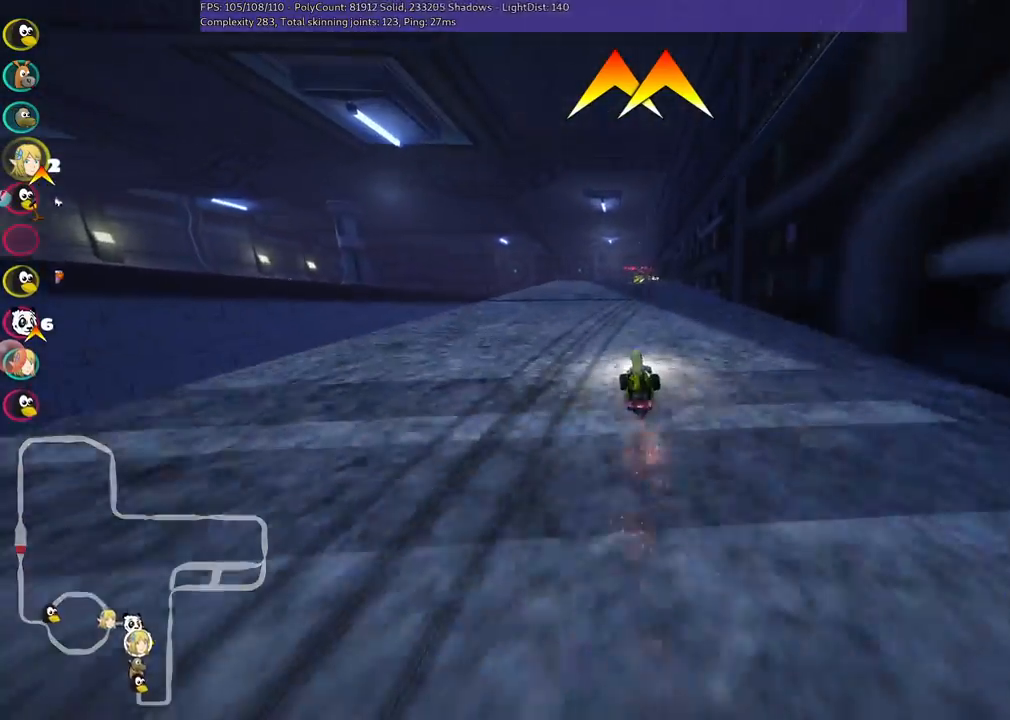
{"keys": ["up"], "events": [[83, "left", "up"]]}
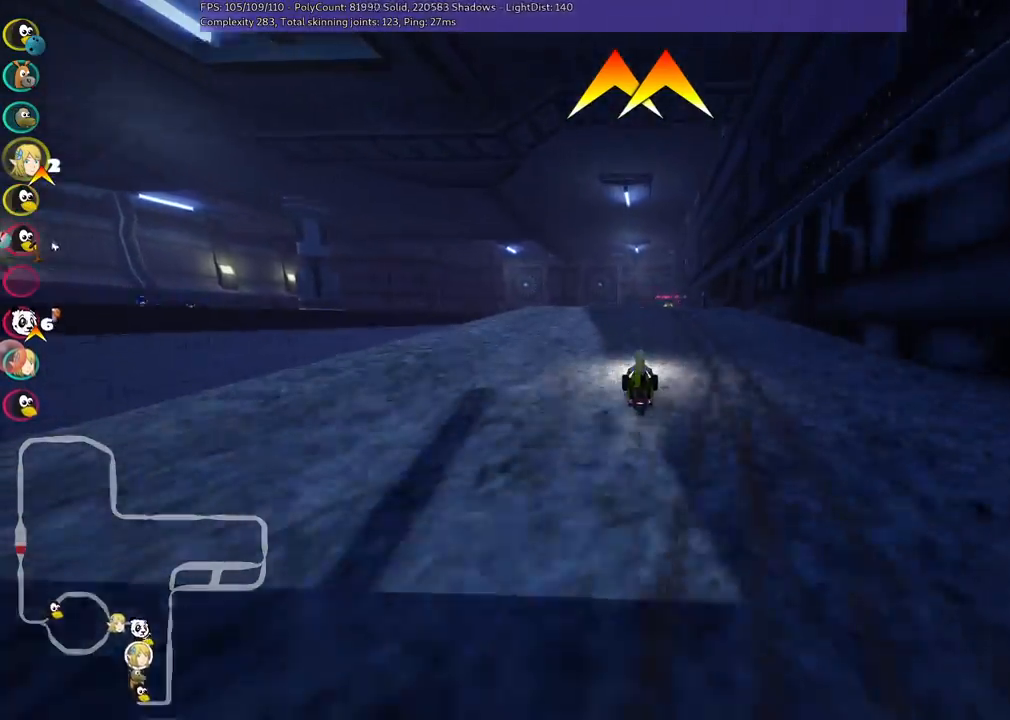
{"keys": ["right", "up"], "events": [[50, "right", "down"], [150, "right", "up"], [433, "right", "down"]]}
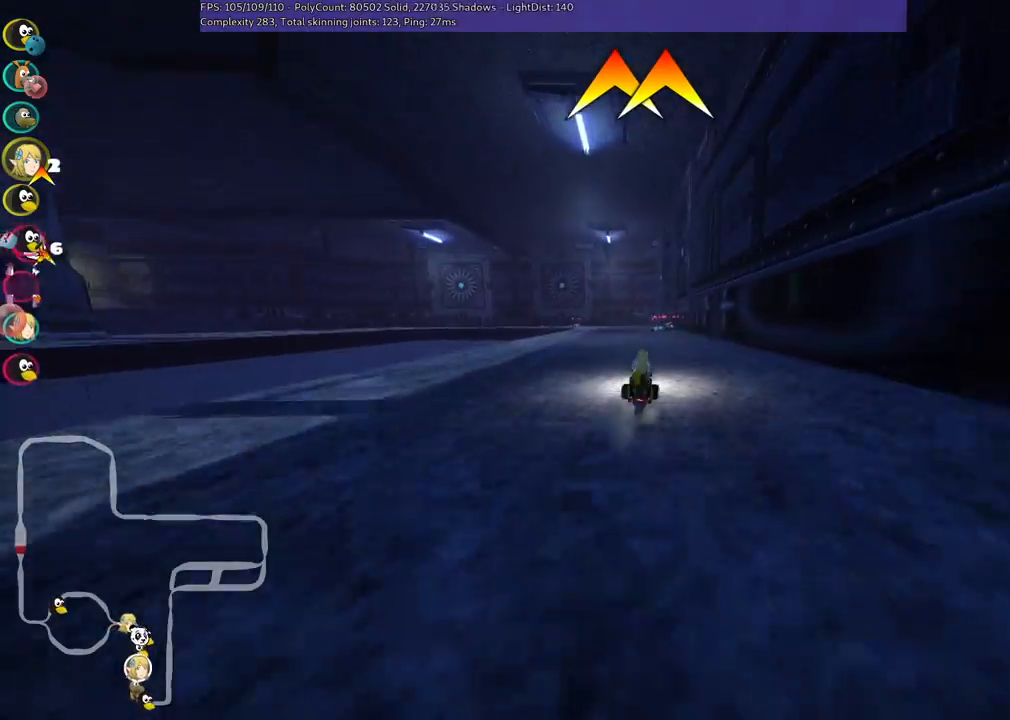
{"keys": ["m", "right", "up"], "events": [[67, "right", "up"], [167, "left", "down"], [167, "m", "down"], [217, "right", "down"], [267, "left", "up"]]}
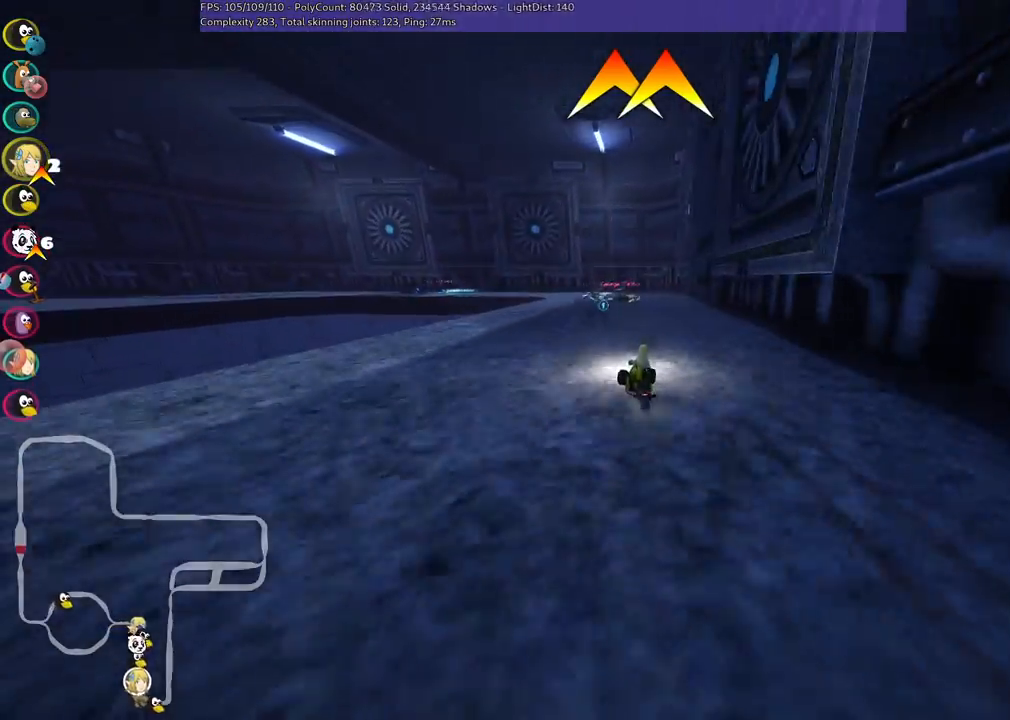
{"keys": ["m", "up"], "events": [[50, "left", "down"], [333, "left", "up"], [367, "right", "up"]]}
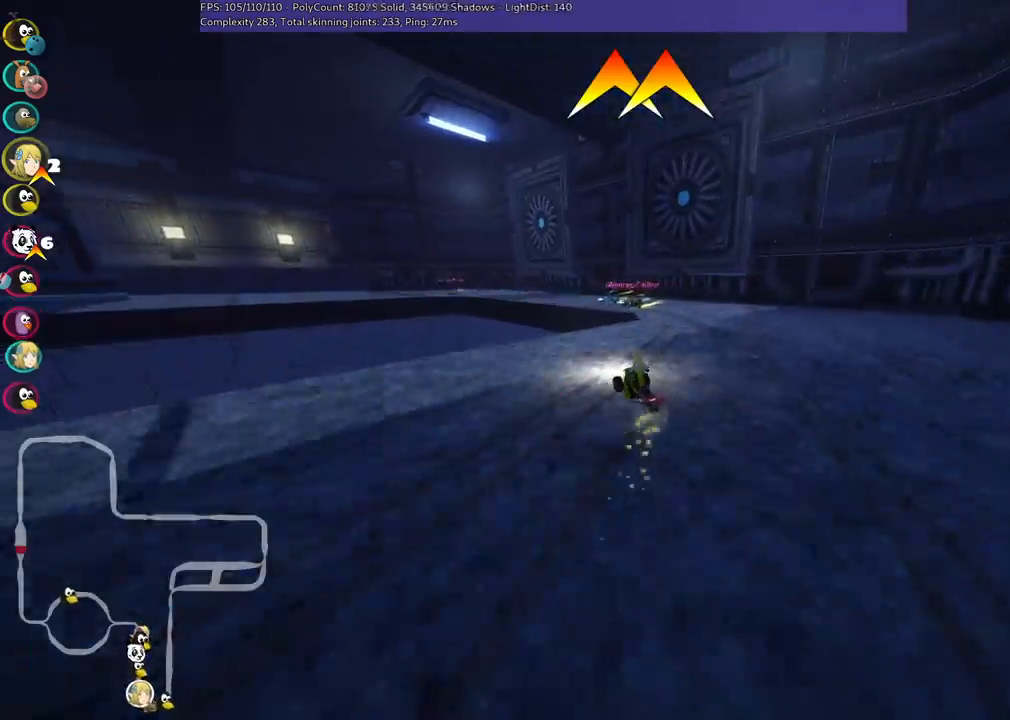
{"keys": ["up"], "events": [[50, "left", "down"], [200, "m", "up"], [400, "left", "up"]]}
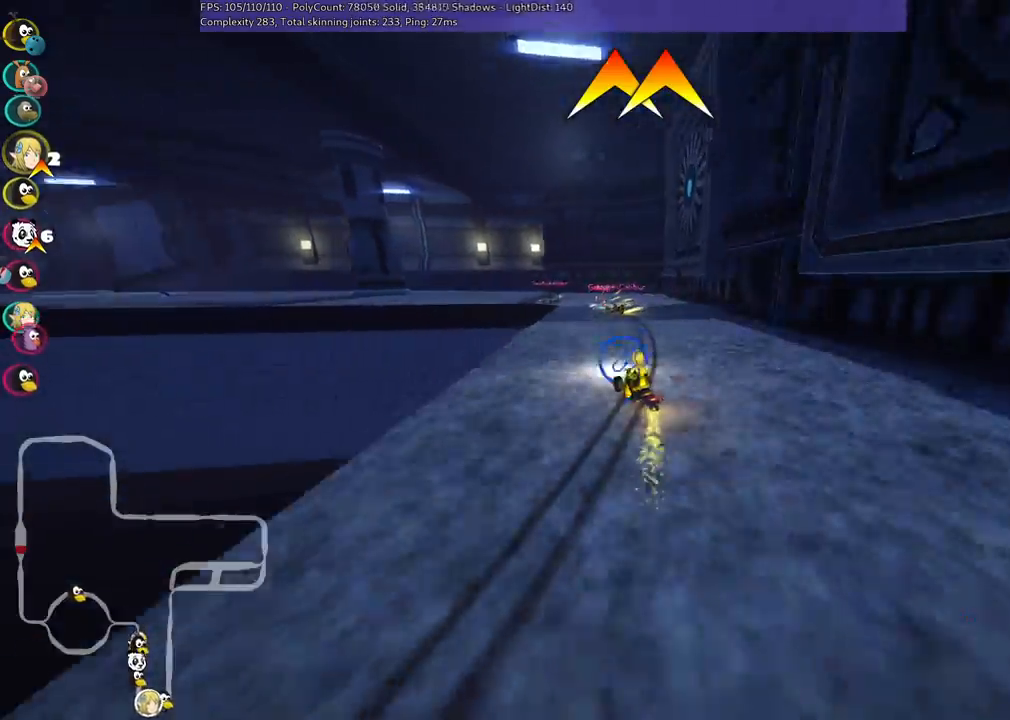
{"keys": ["left", "m", "up"], "events": [[83, "left", "down"], [167, "m", "down"]]}
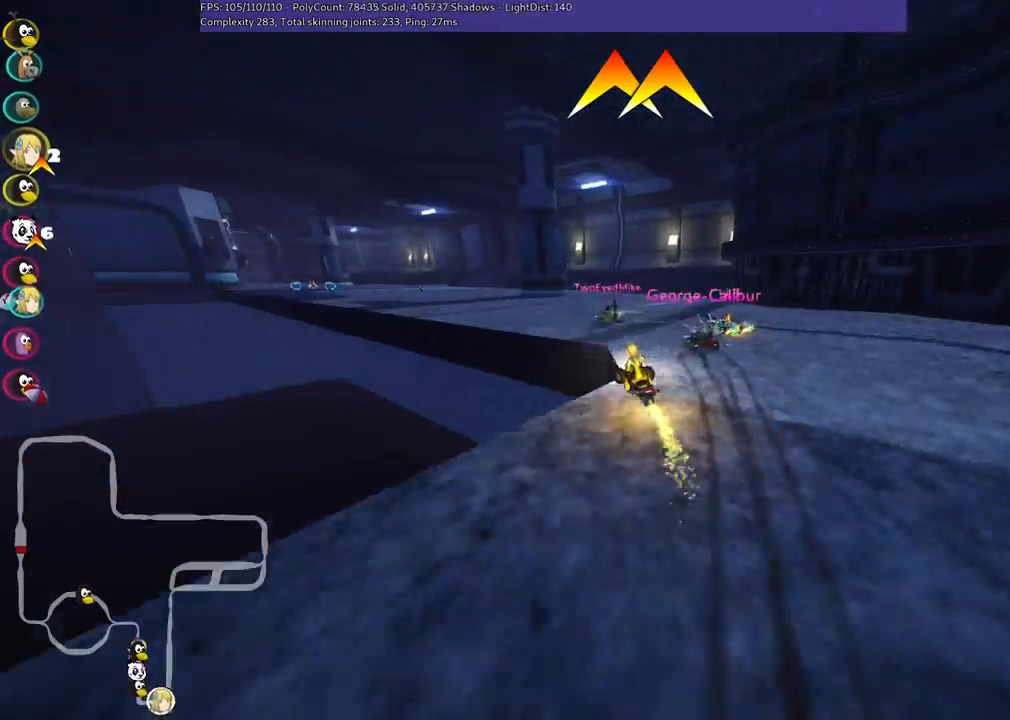
{"keys": ["n", "up"], "events": [[133, "m", "up"], [367, "n", "down"], [467, "left", "up"]]}
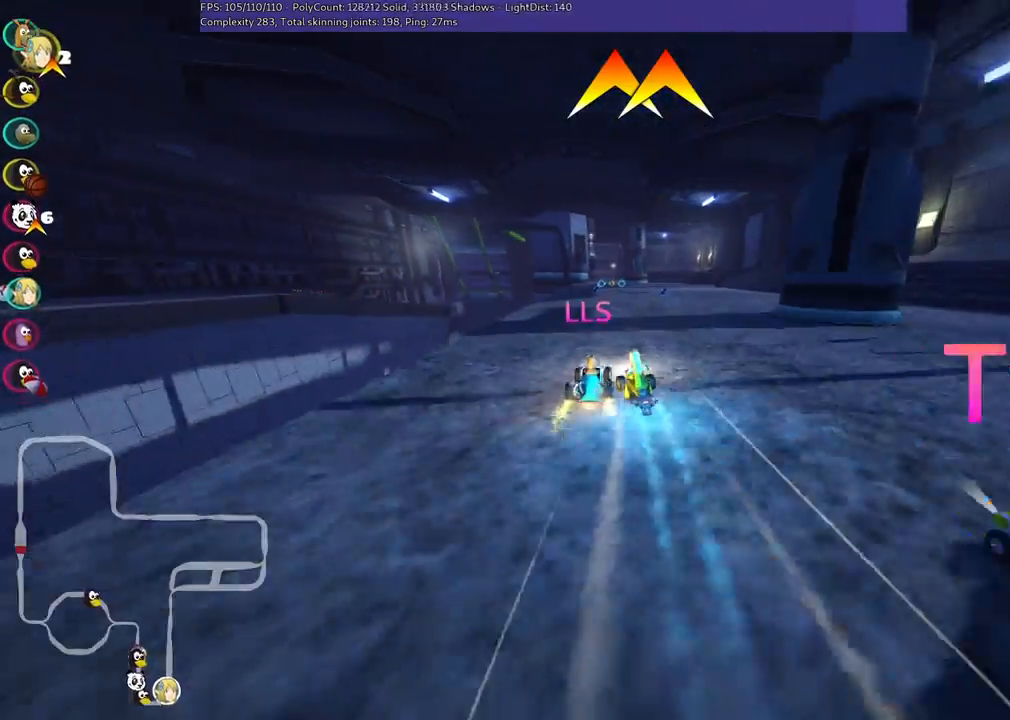
{"keys": ["up"], "events": [[100, "n", "up"], [250, "right", "down"], [333, "right", "up"]]}
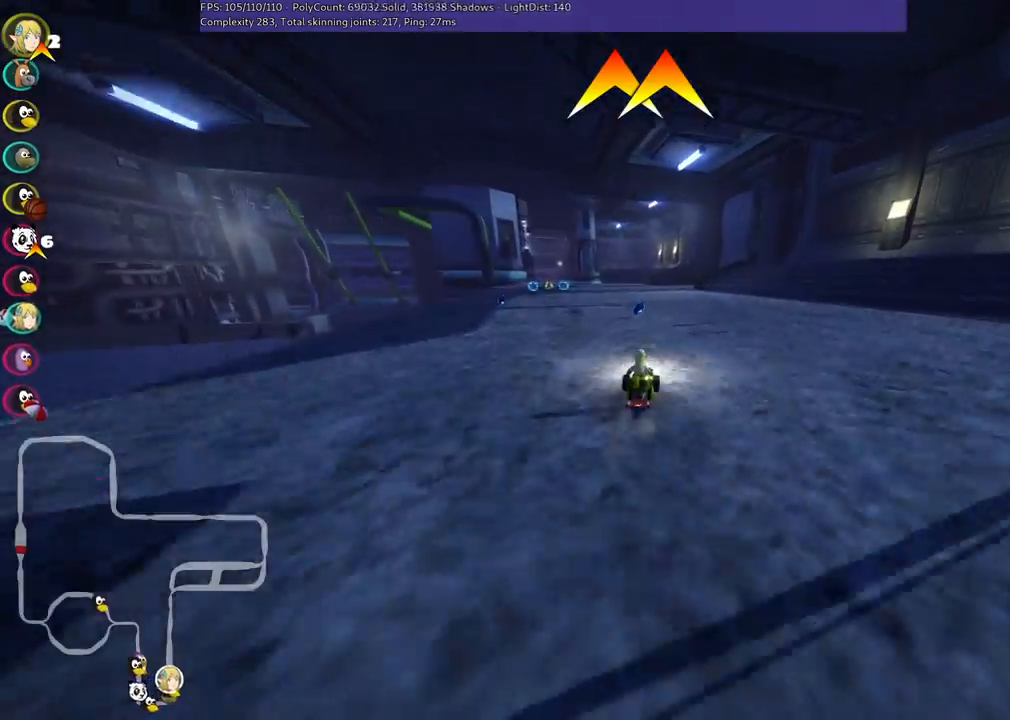
{"keys": ["left", "up"], "events": [[67, "left", "down"], [67, "space", "down"], [167, "space", "up"], [217, "left", "up"], [367, "left", "down"]]}
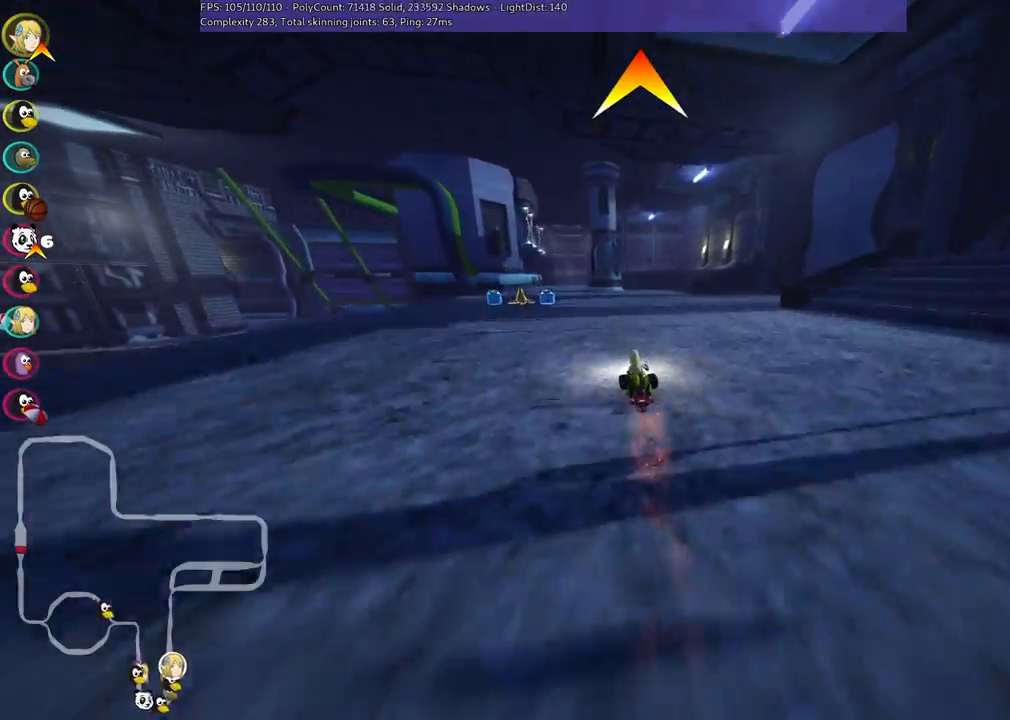
{"keys": ["left", "up"], "events": [[50, "left", "up"], [83, "n", "down"], [317, "n", "up"], [467, "left", "down"]]}
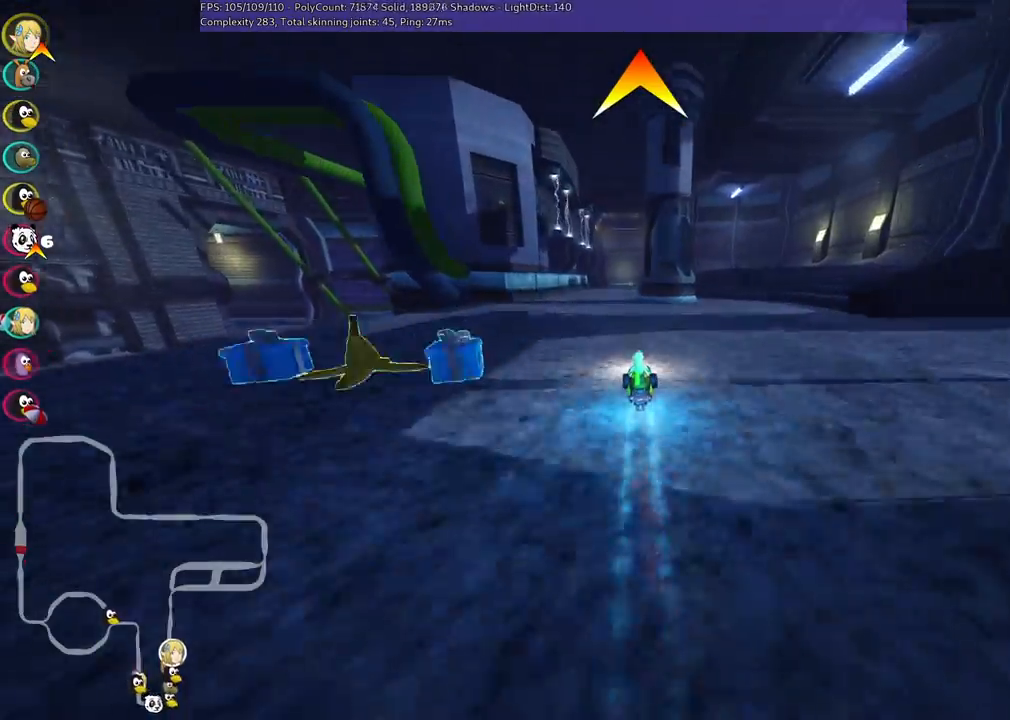
{"keys": ["left", "m", "up"], "events": [[250, "left", "up"], [283, "m", "down"], [283, "right", "down"], [333, "left", "down"], [433, "right", "up"]]}
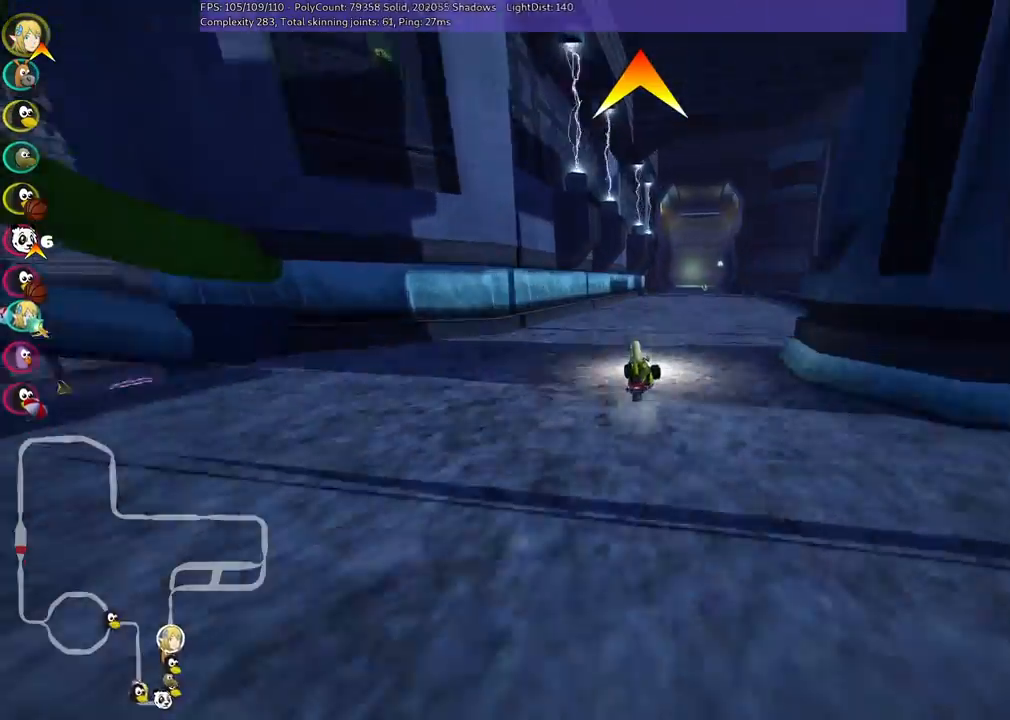
{"keys": ["left", "m", "up"], "events": []}
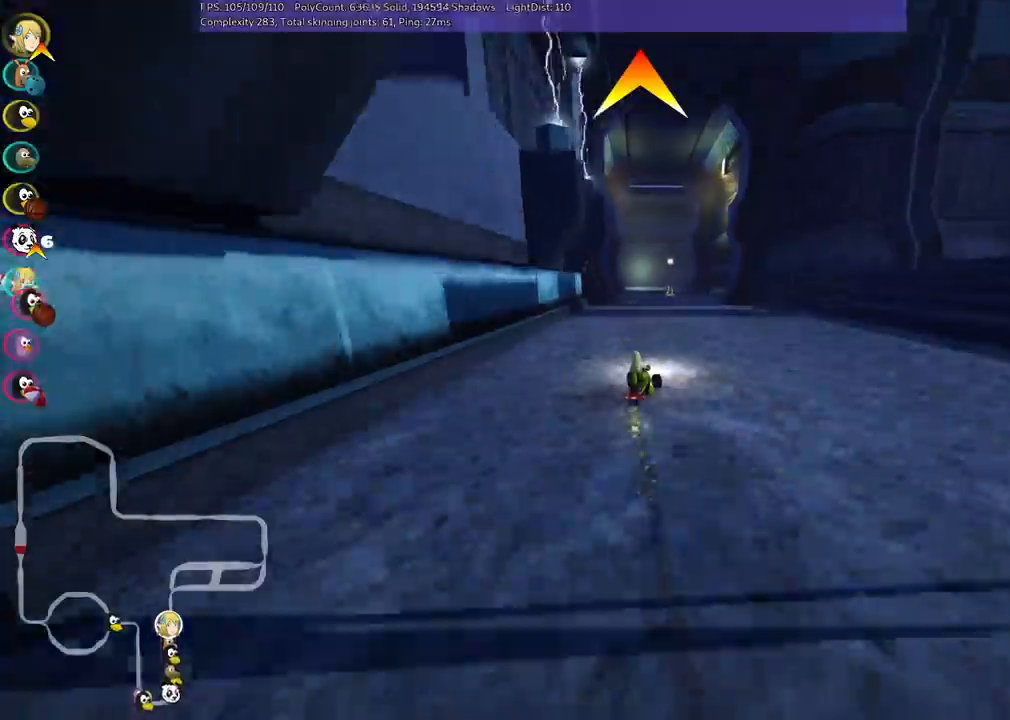
{"keys": ["left", "m", "up"], "events": []}
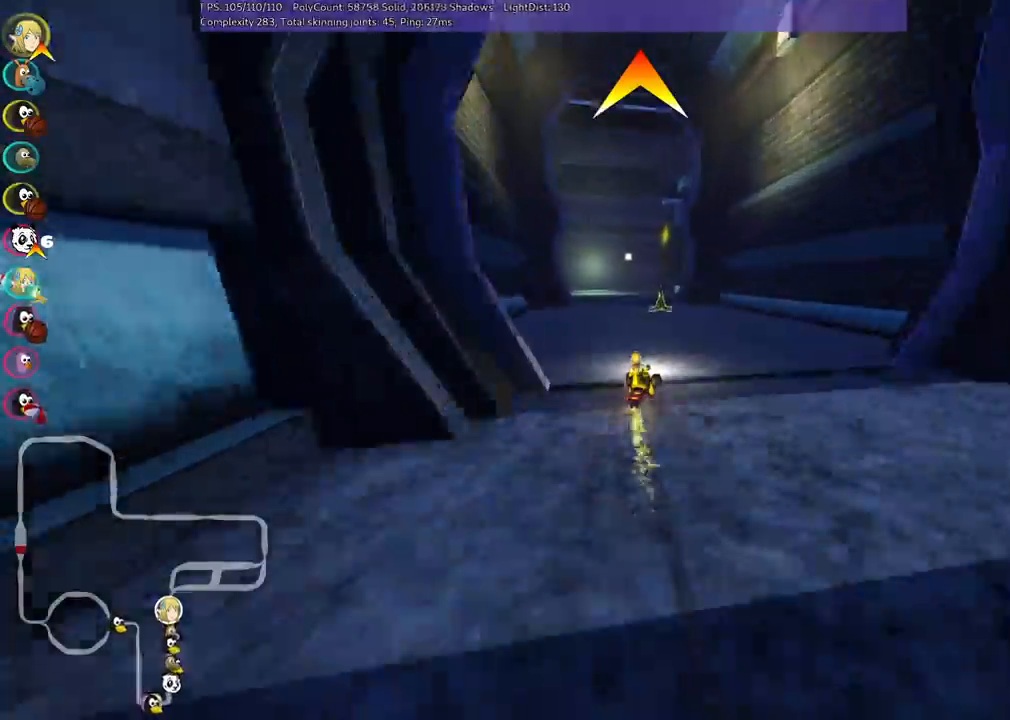
{"keys": ["right", "up"], "events": [[183, "right", "down"], [217, "left", "up"], [417, "m", "up"]]}
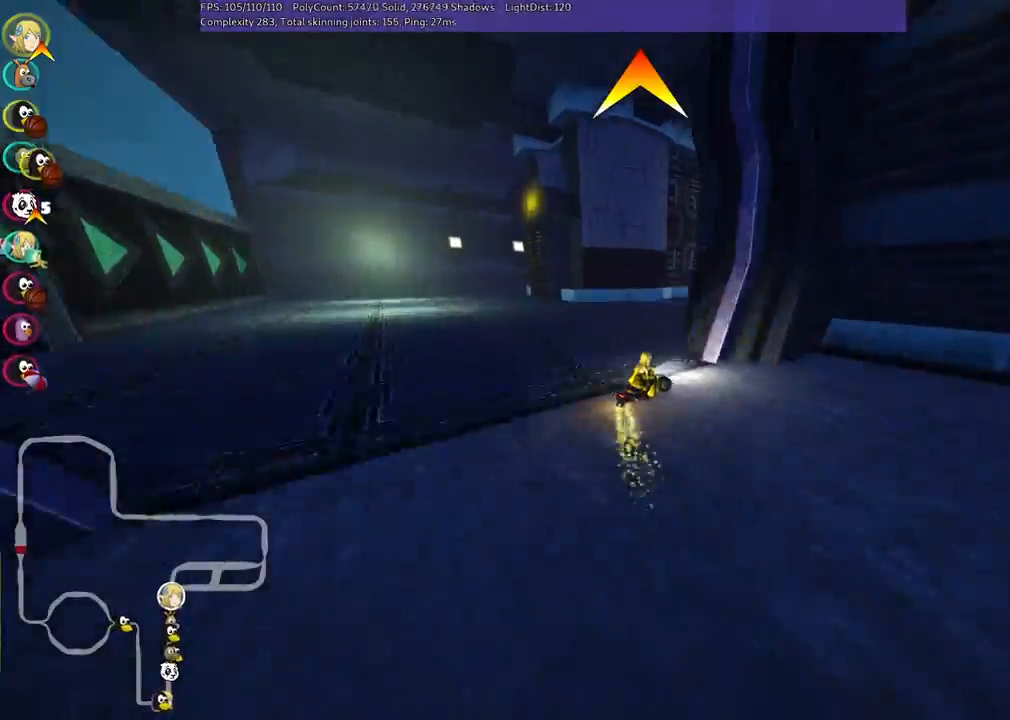
{"keys": ["up"], "events": [[50, "right", "up"], [150, "right", "down"], [483, "right", "up"]]}
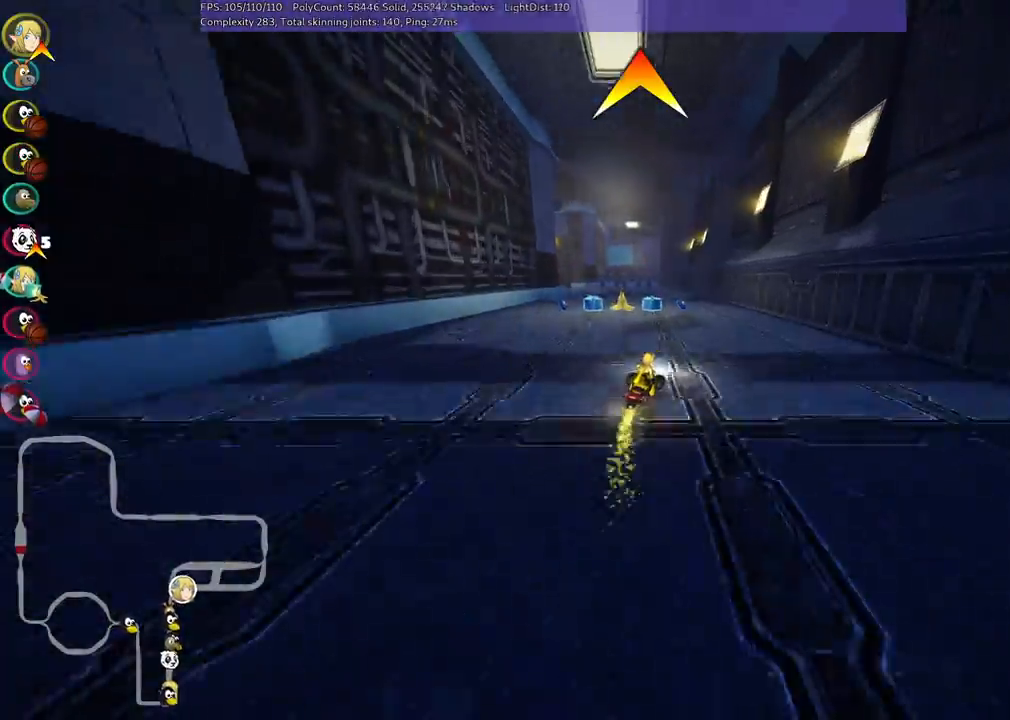
{"keys": ["left", "up"], "events": [[83, "left", "down"], [133, "m", "down"], [317, "m", "up"]]}
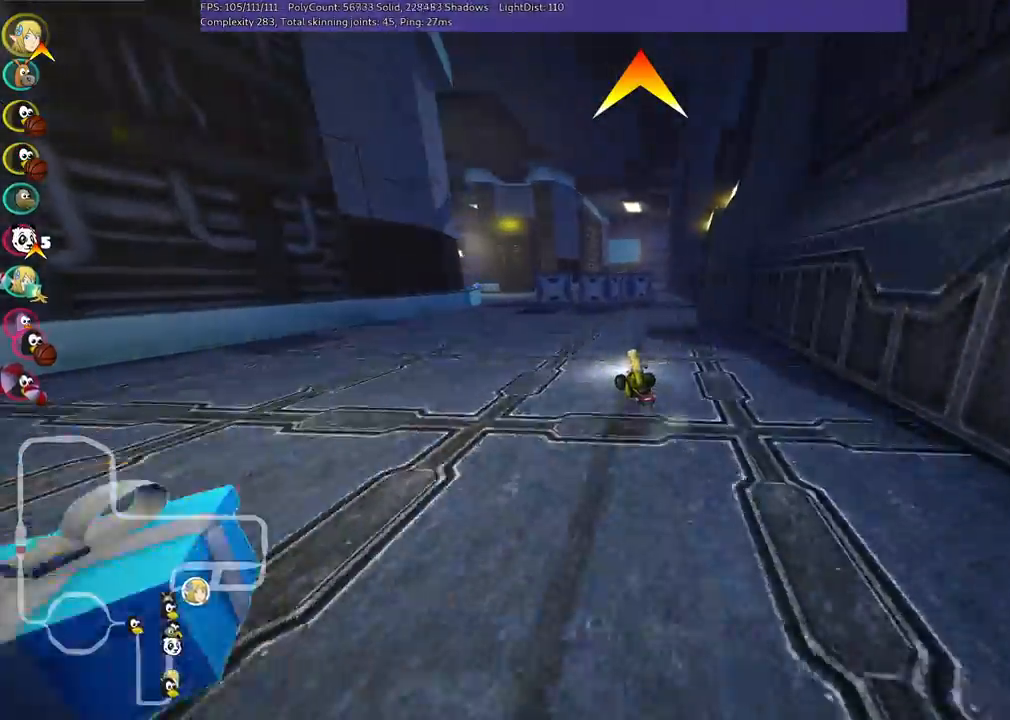
{"keys": ["up"], "events": [[150, "left", "up"], [233, "n", "down"], [333, "left", "down"], [367, "n", "up"], [467, "left", "up"]]}
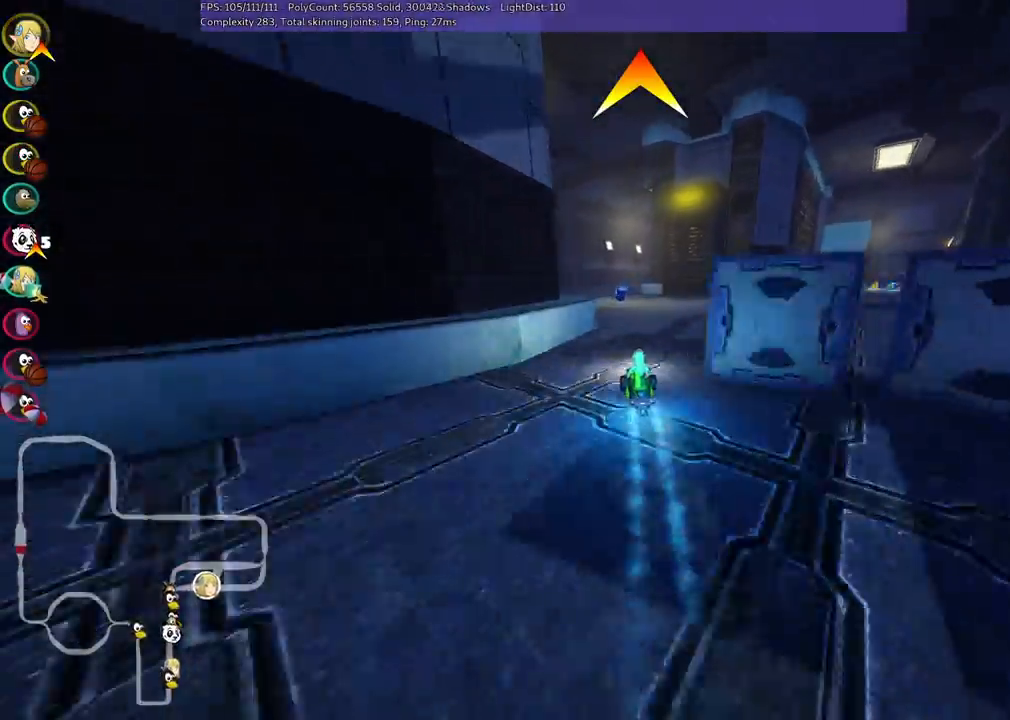
{"keys": ["left", "up"], "events": [[117, "right", "down"], [200, "right", "up"], [300, "left", "down"]]}
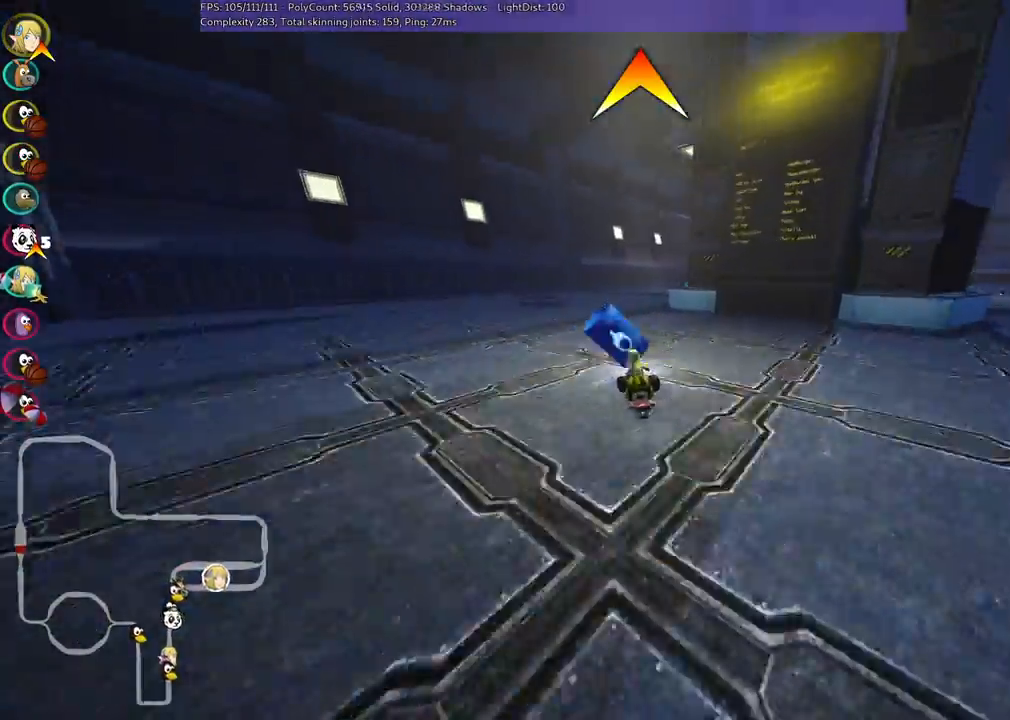
{"keys": ["right", "up"], "events": [[33, "left", "up"], [83, "right", "down"], [117, "m", "down"], [400, "m", "up"]]}
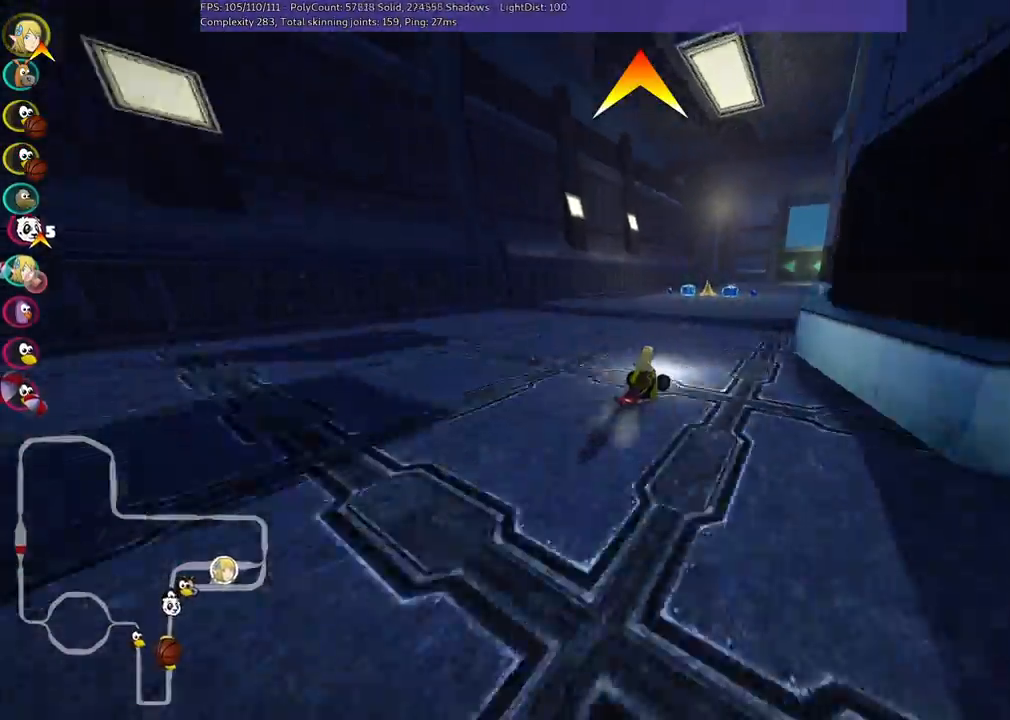
{"keys": ["left", "up"], "events": [[100, "right", "up"], [183, "space", "down"], [333, "space", "up"], [383, "left", "down"]]}
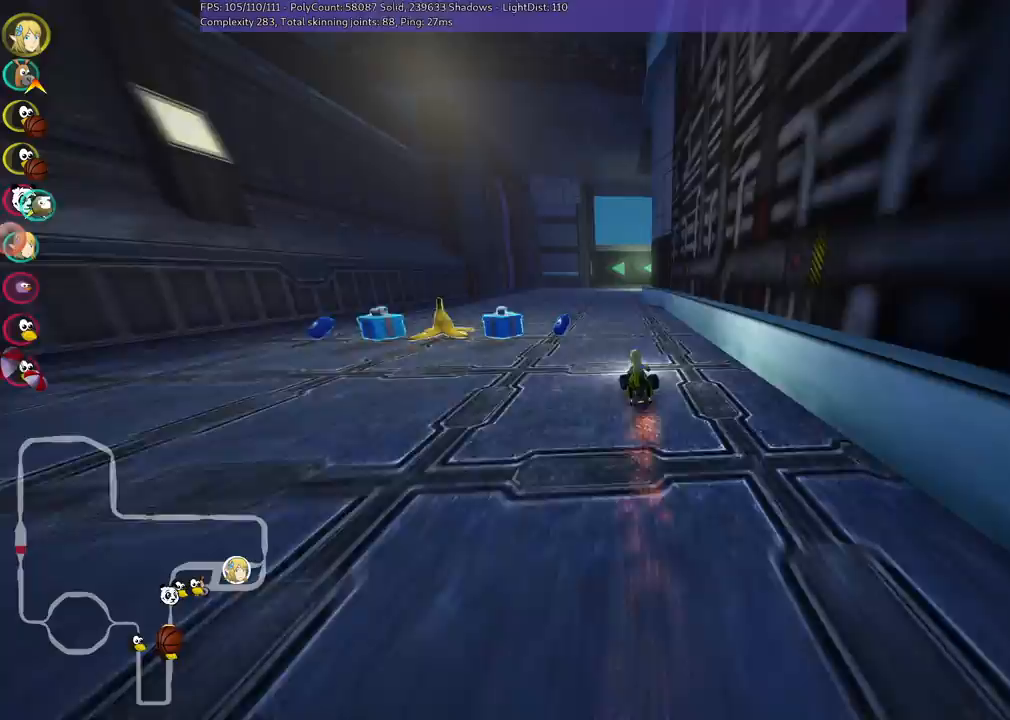
{"keys": ["left", "m", "up"], "events": [[67, "left", "up"], [200, "left", "down"], [250, "m", "down"]]}
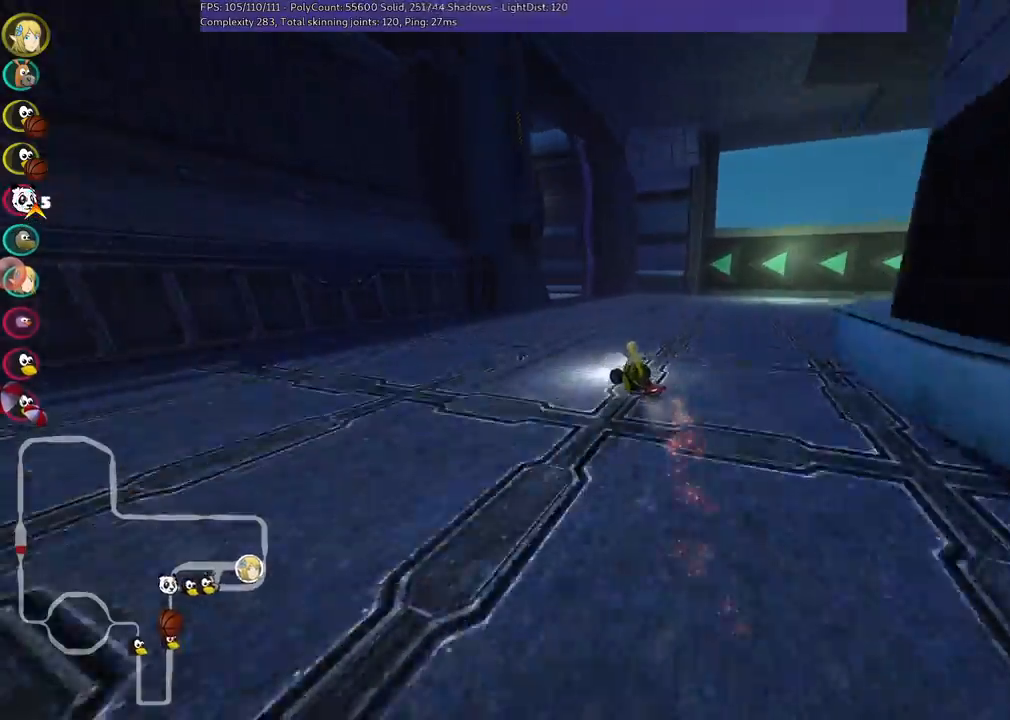
{"keys": ["left", "up"]}
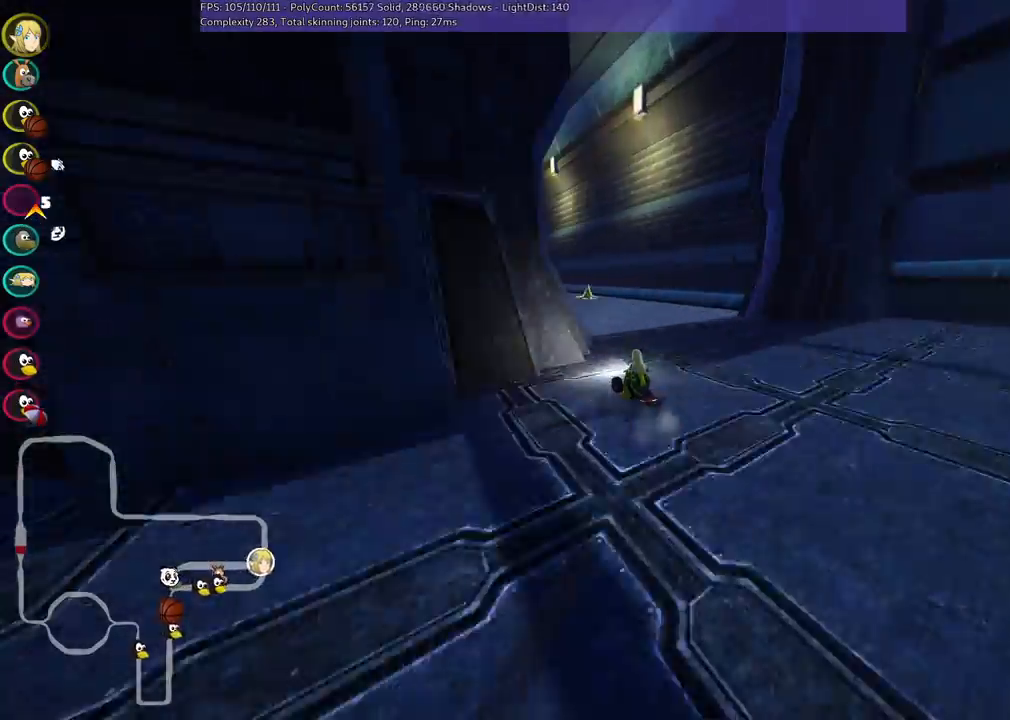
{"keys": ["left", "up"], "events": [[383, "left", "up"], [483, "left", "down"]]}
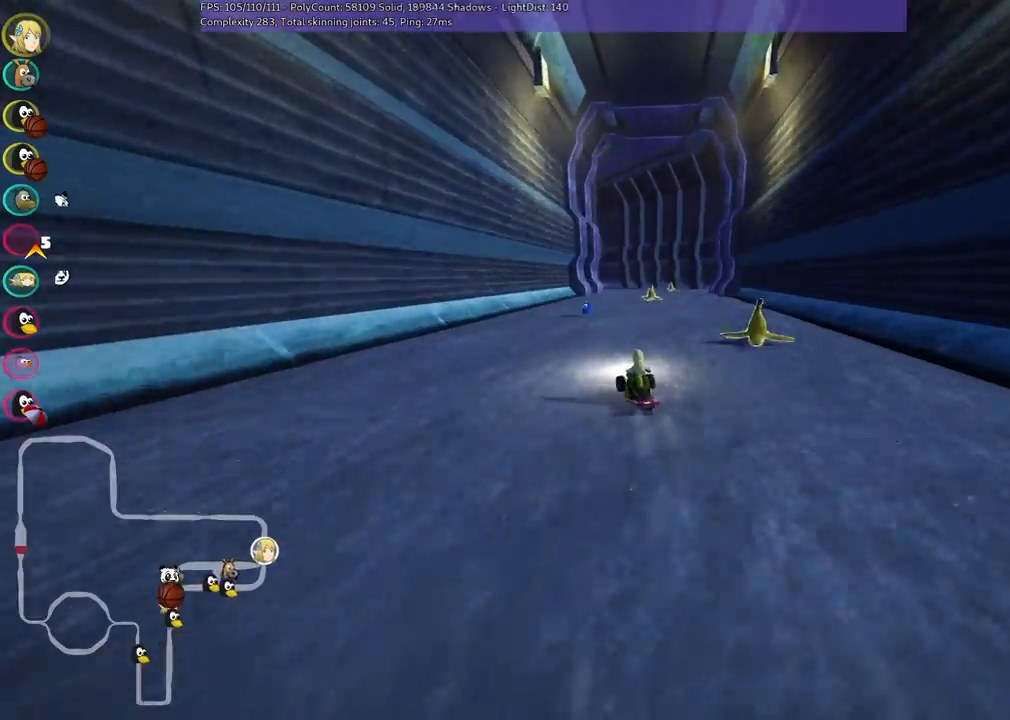
{"keys": ["up"], "events": [[67, "left", "up"], [167, "right", "down"], [217, "m", "down"], [317, "n", "down"], [350, "m", "up"], [350, "right", "up"], [450, "n", "up"]]}